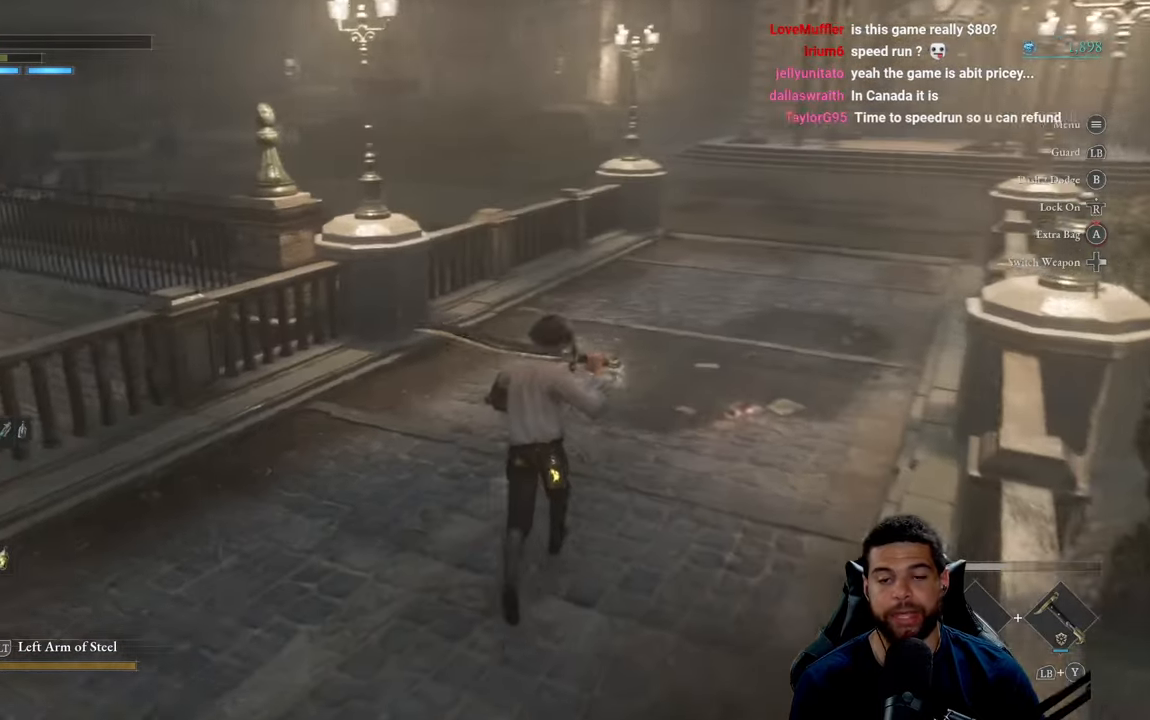
Gameplay with a controller (Xbox layout); each line is a JSON object with the inputs held at the frame after it. "events" lists button and stick changes between this image and that frame as [ms after this image, input, new state], when the widget could be followed in between.
{"buttons": [], "left_stick": "up-right", "right_stick": "center", "events": [[16, "right_stick", "left"], [66, "left_stick", "up-right"], [133, "right_stick", "center"]]}
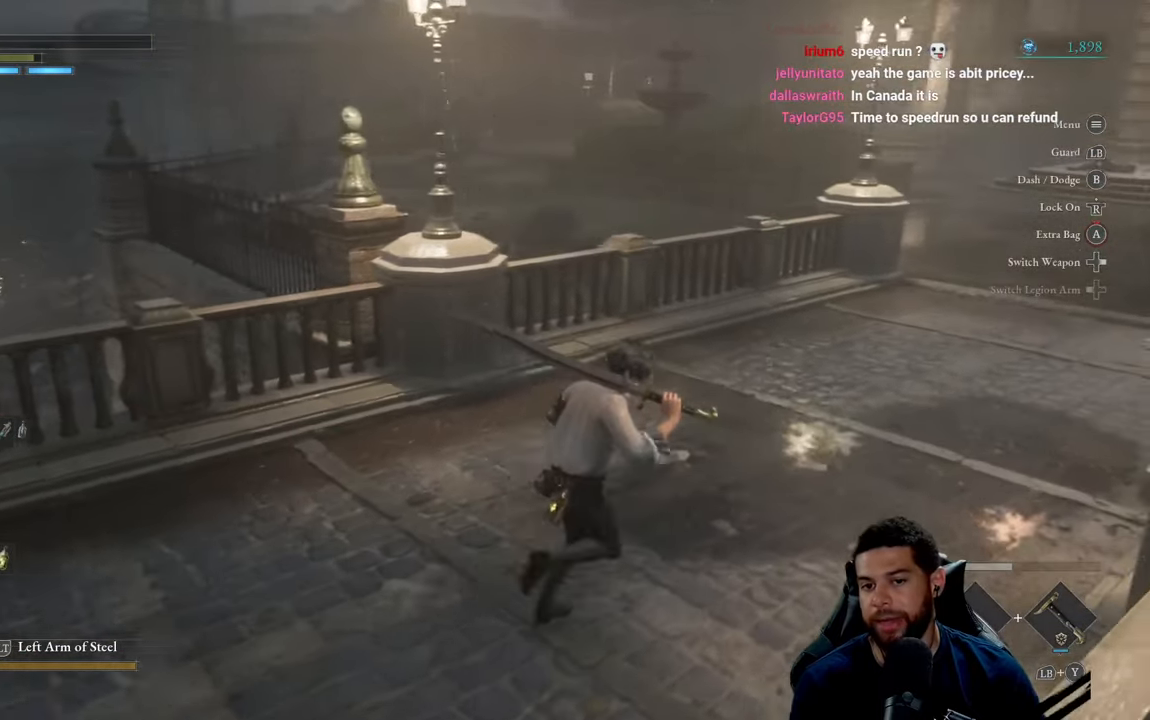
{"buttons": [], "left_stick": "up-right", "right_stick": "center", "events": [[283, "right_stick", "up-left"], [400, "right_stick", "center"]]}
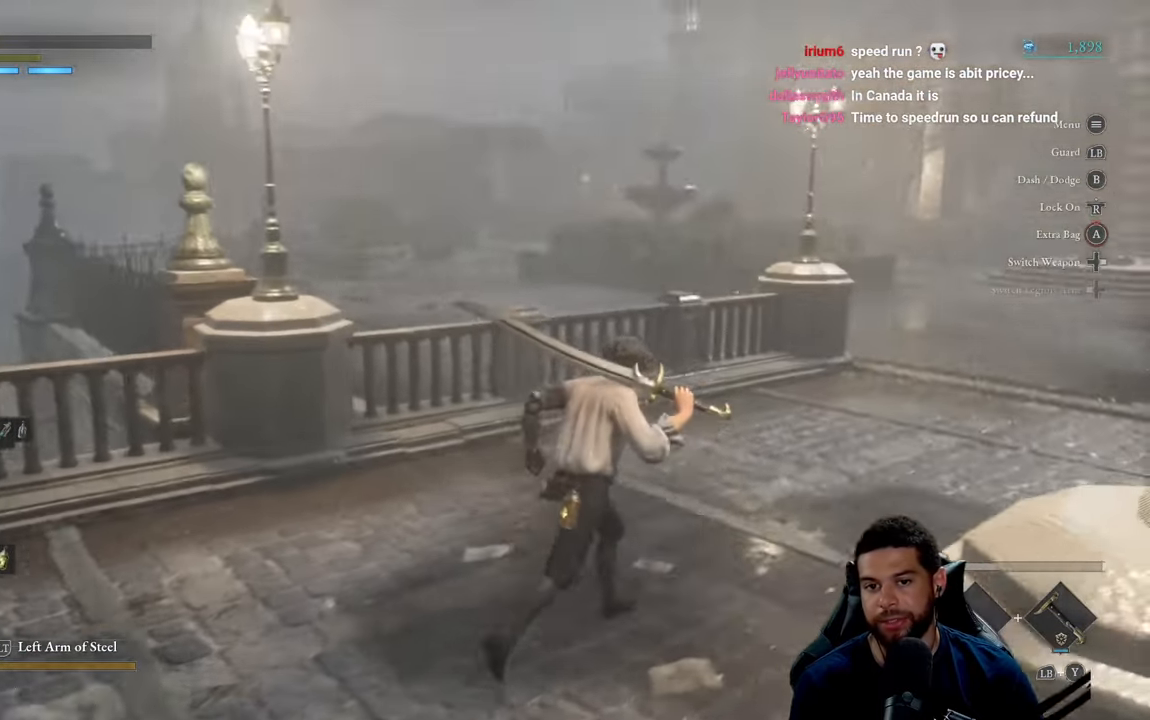
{"buttons": ["B"], "left_stick": "up-right", "right_stick": "center", "events": [[216, "B", "down"]]}
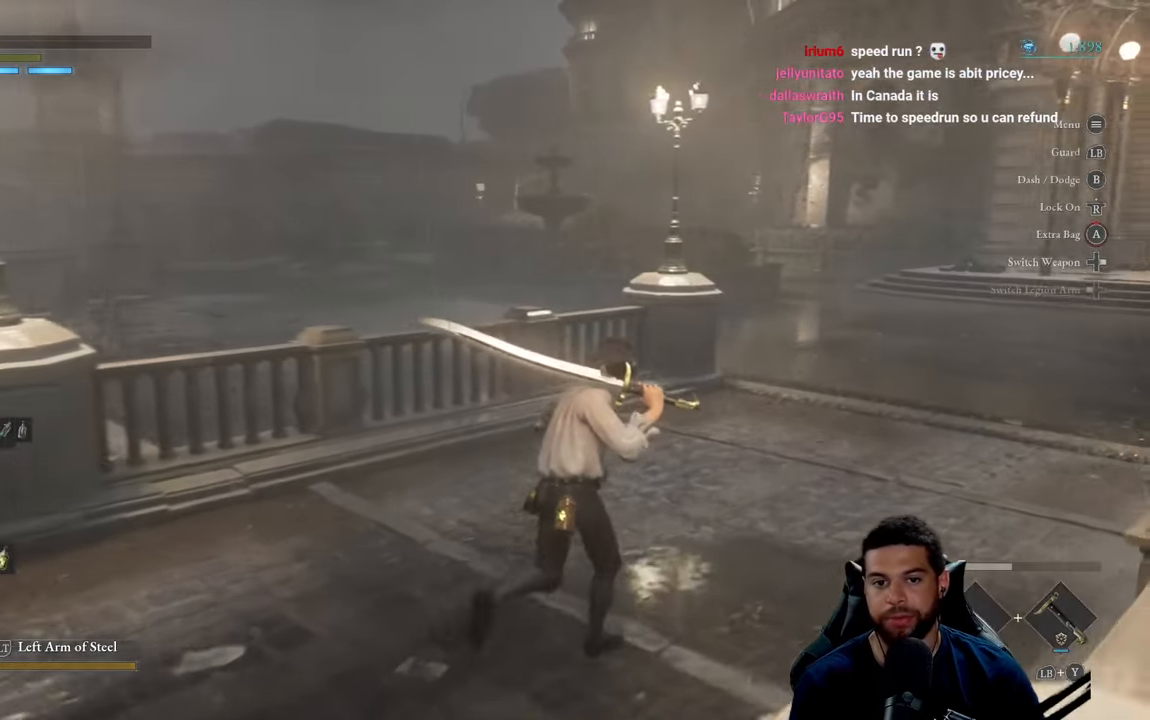
{"buttons": ["B"], "left_stick": "up-right", "right_stick": "center", "events": []}
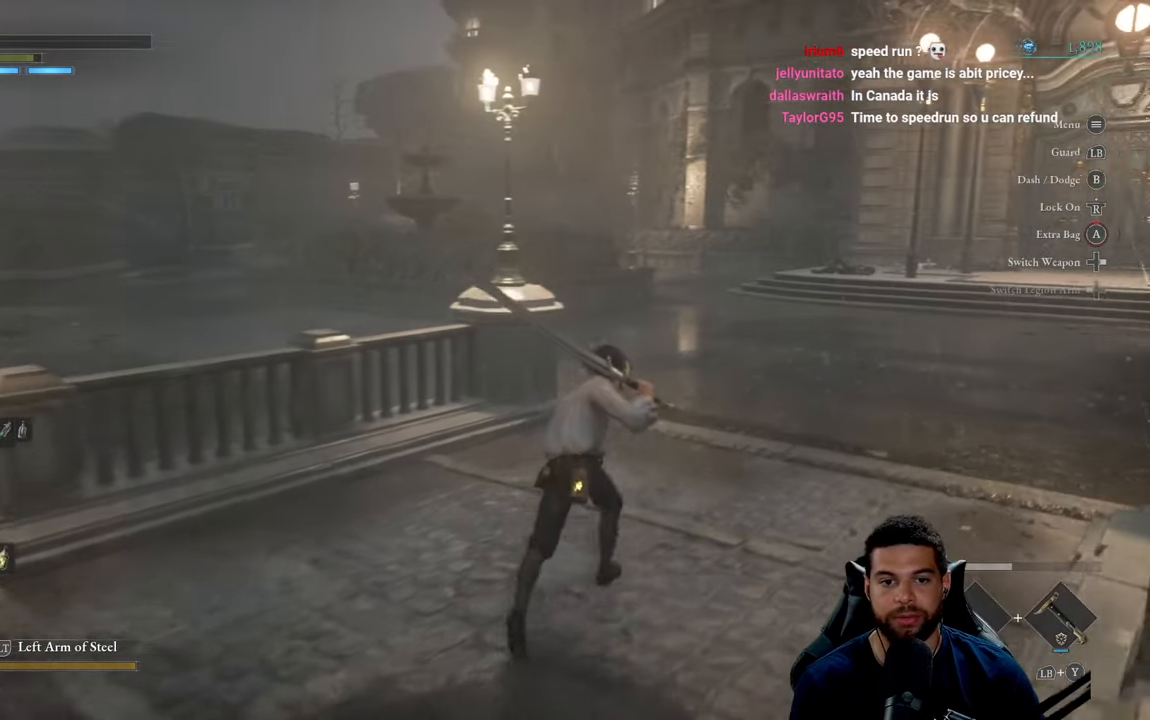
{"buttons": [], "left_stick": "up-right", "right_stick": "left", "events": [[83, "B", "up"], [266, "right_stick", "left"]]}
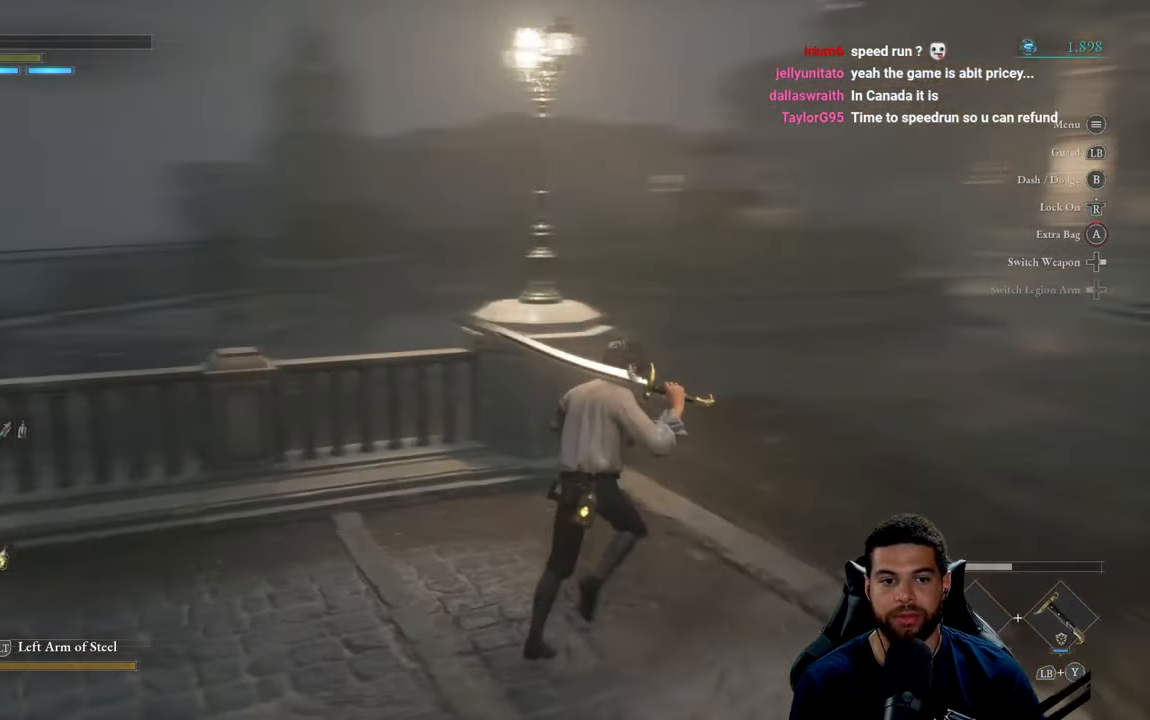
{"buttons": [], "left_stick": "right", "right_stick": "left", "events": [[200, "right_stick", "center"], [266, "left_stick", "right"], [433, "right_stick", "left"]]}
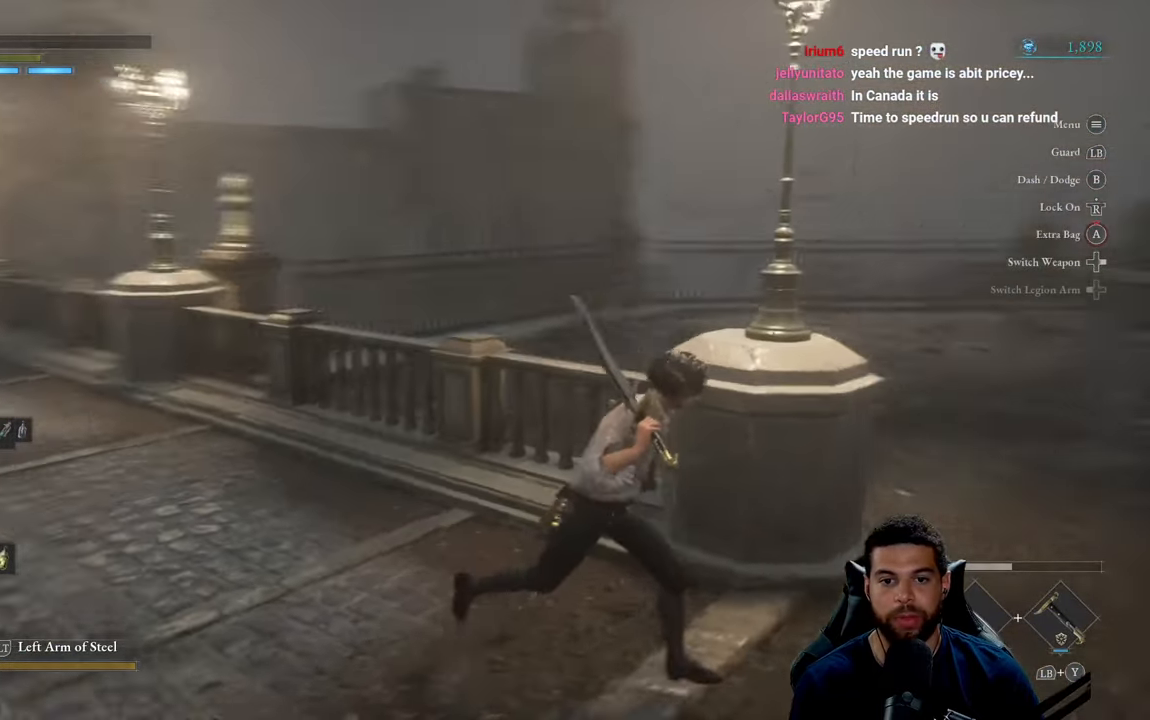
{"buttons": [], "left_stick": "right", "right_stick": "center", "events": [[83, "right_stick", "center"]]}
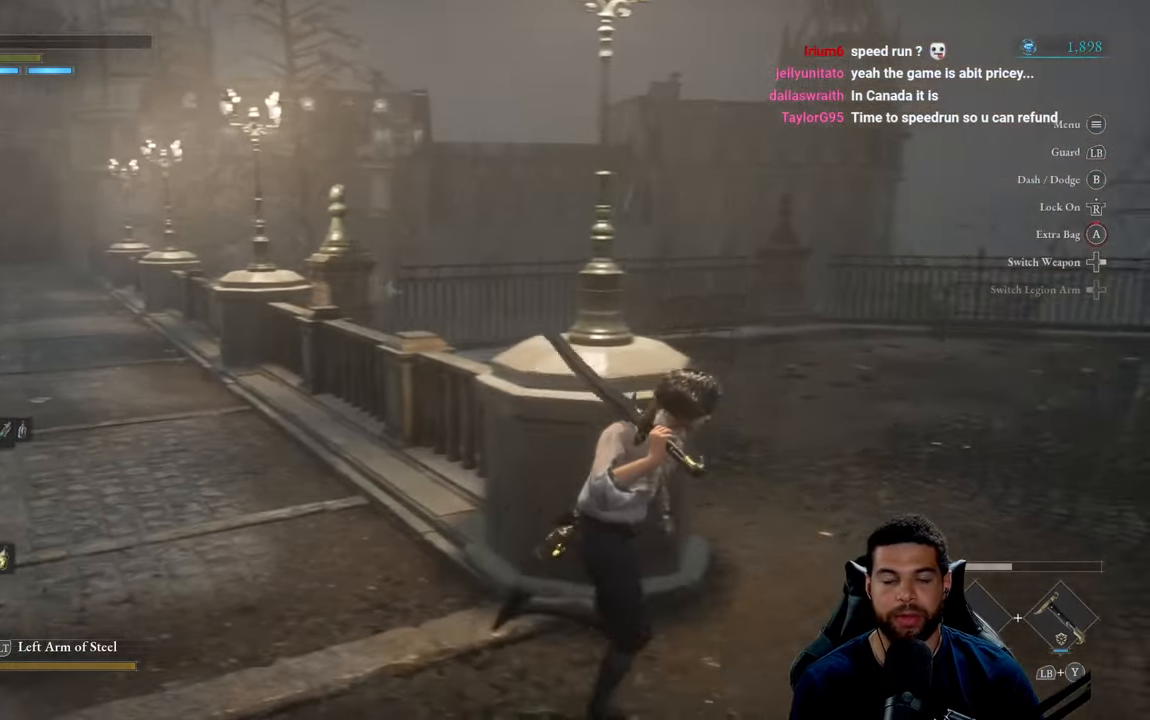
{"buttons": [], "left_stick": "up-right", "right_stick": "center", "events": [[50, "right_stick", "right"], [383, "right_stick", "center"], [450, "left_stick", "up-right"]]}
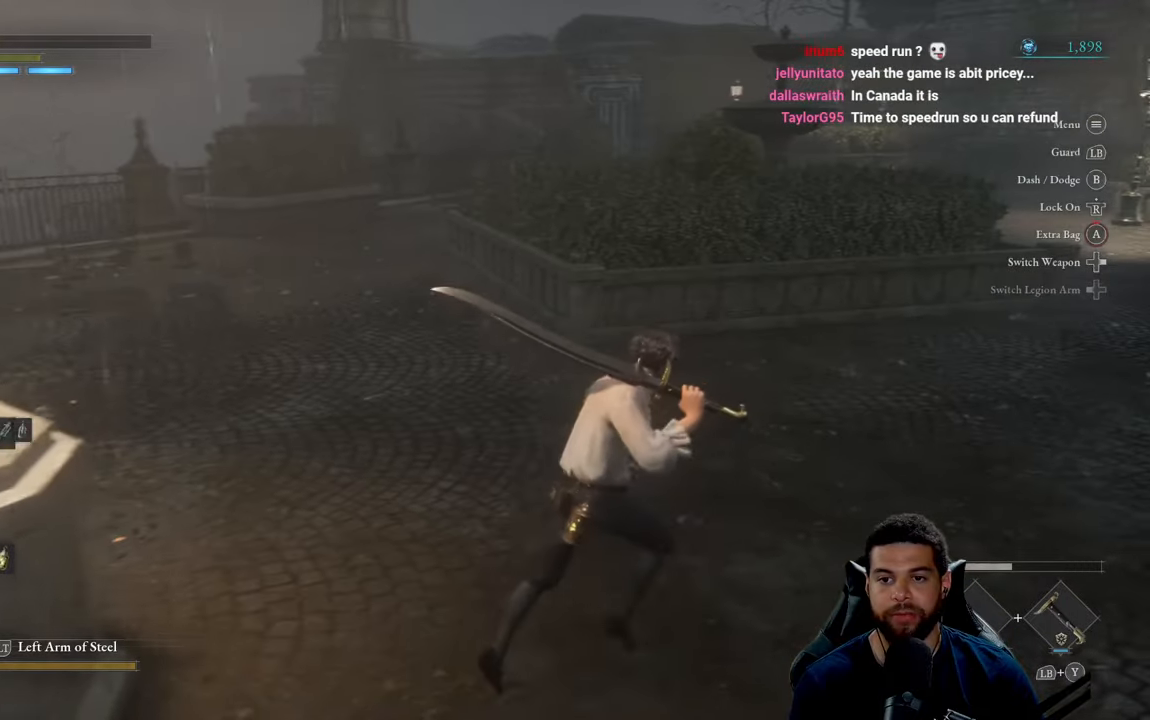
{"buttons": [], "left_stick": "up-right", "right_stick": "right", "events": [[233, "right_stick", "right"]]}
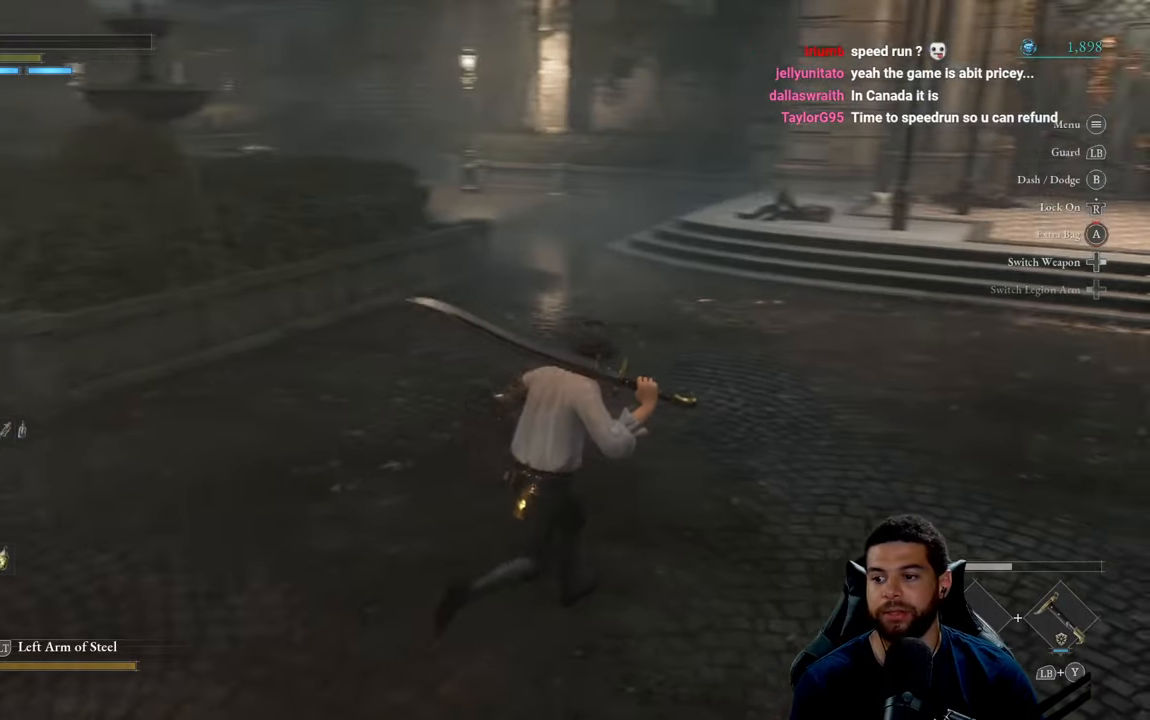
{"buttons": [], "left_stick": "up", "right_stick": "right", "events": [[183, "left_stick", "up"]]}
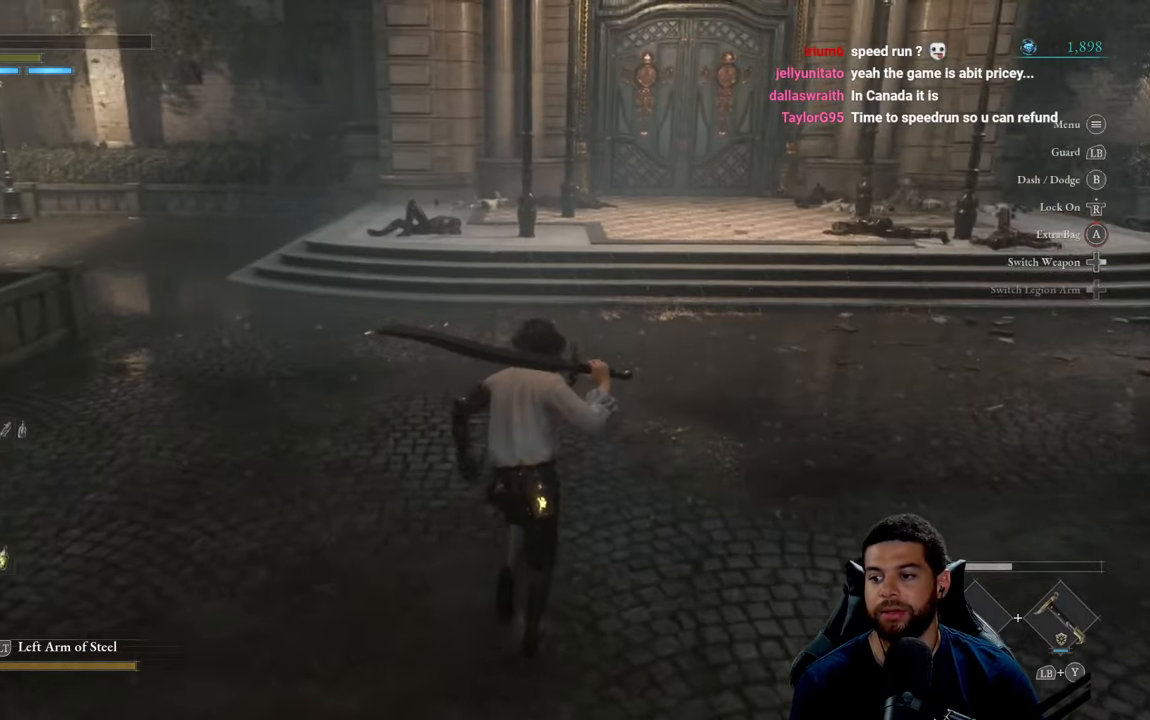
{"buttons": [], "left_stick": "up", "right_stick": "center", "events": [[50, "right_stick", "center"], [200, "right_stick", "up"], [417, "right_stick", "center"]]}
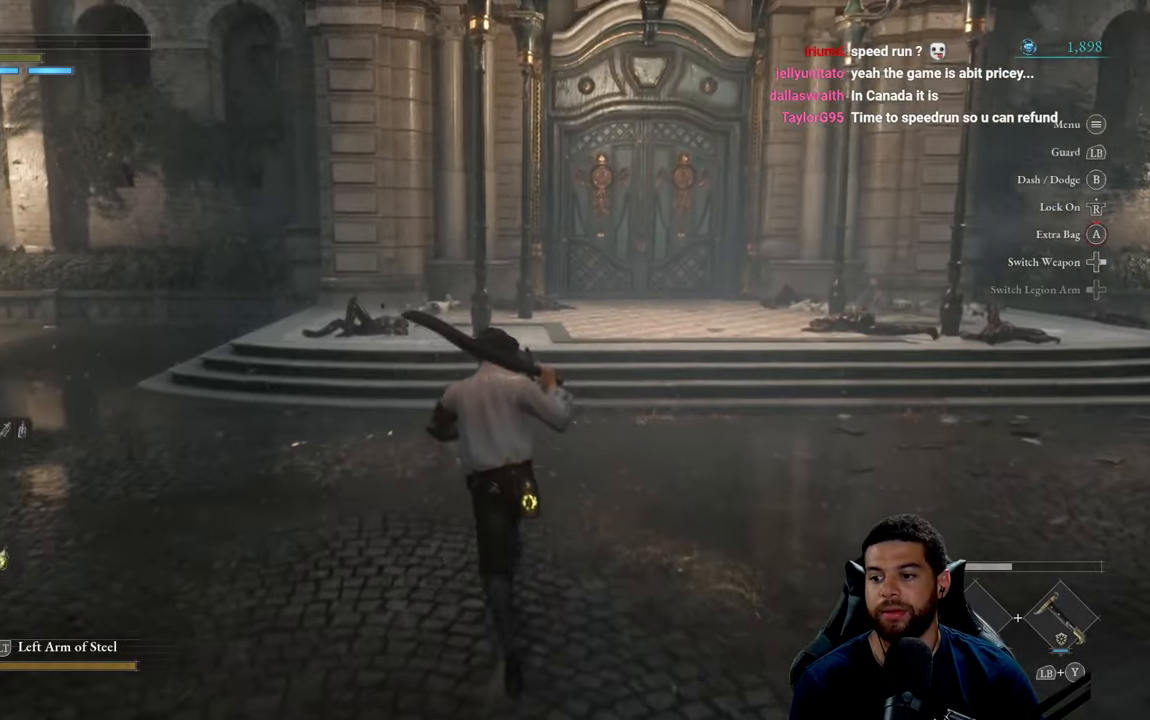
{"buttons": [], "left_stick": "up", "right_stick": "center", "events": []}
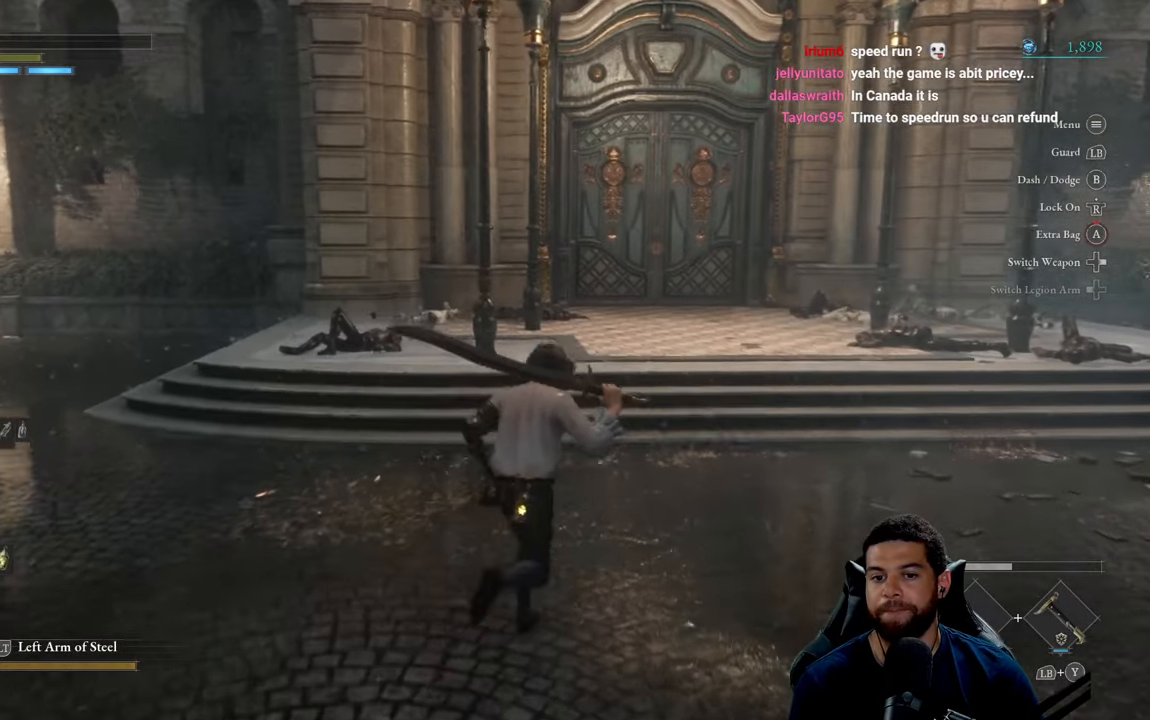
{"buttons": [], "left_stick": "up", "right_stick": "center", "events": [[233, "left_stick", "up-right"], [433, "left_stick", "up"]]}
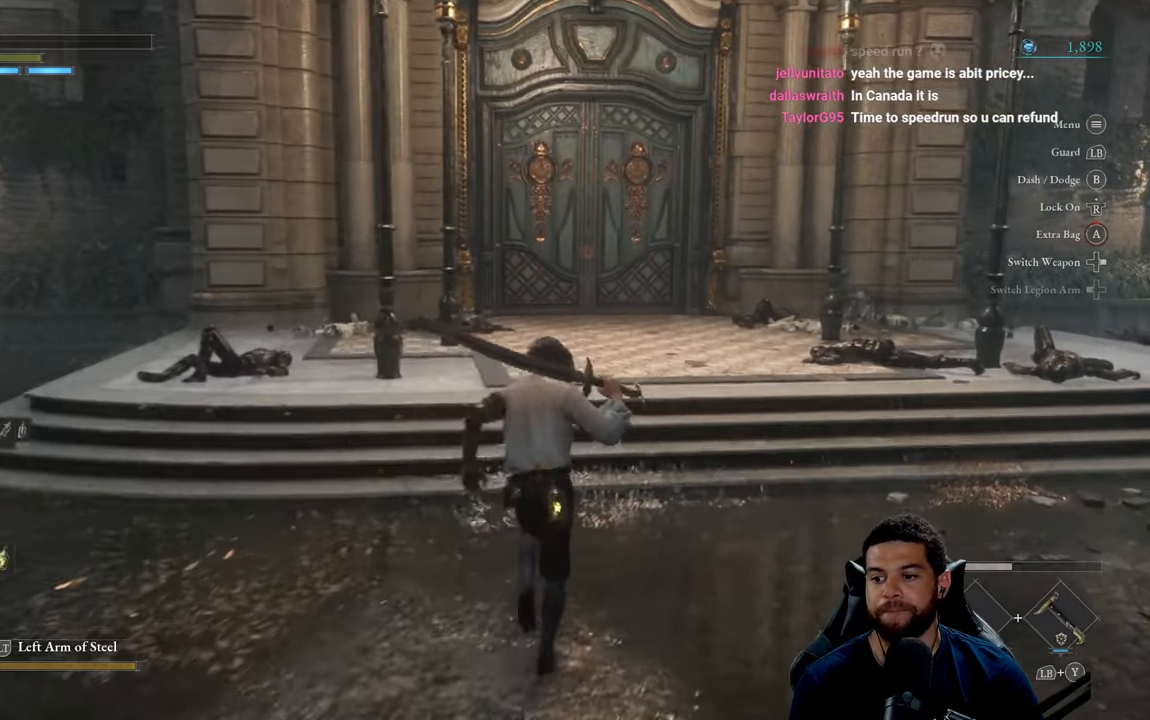
{"buttons": [], "left_stick": "up", "right_stick": "left", "events": [[233, "left_stick", "up-left"], [367, "right_stick", "up"], [450, "right_stick", "left"], [500, "left_stick", "up"]]}
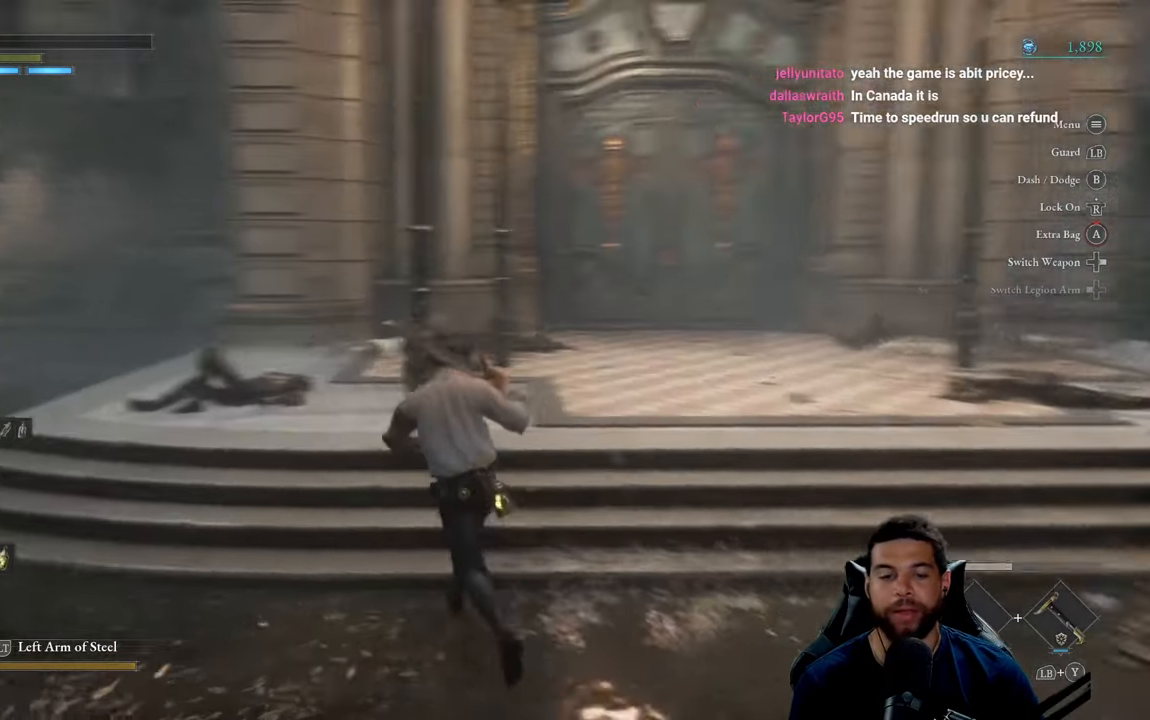
{"buttons": [], "left_stick": "up", "right_stick": "center", "events": [[350, "right_stick", "center"]]}
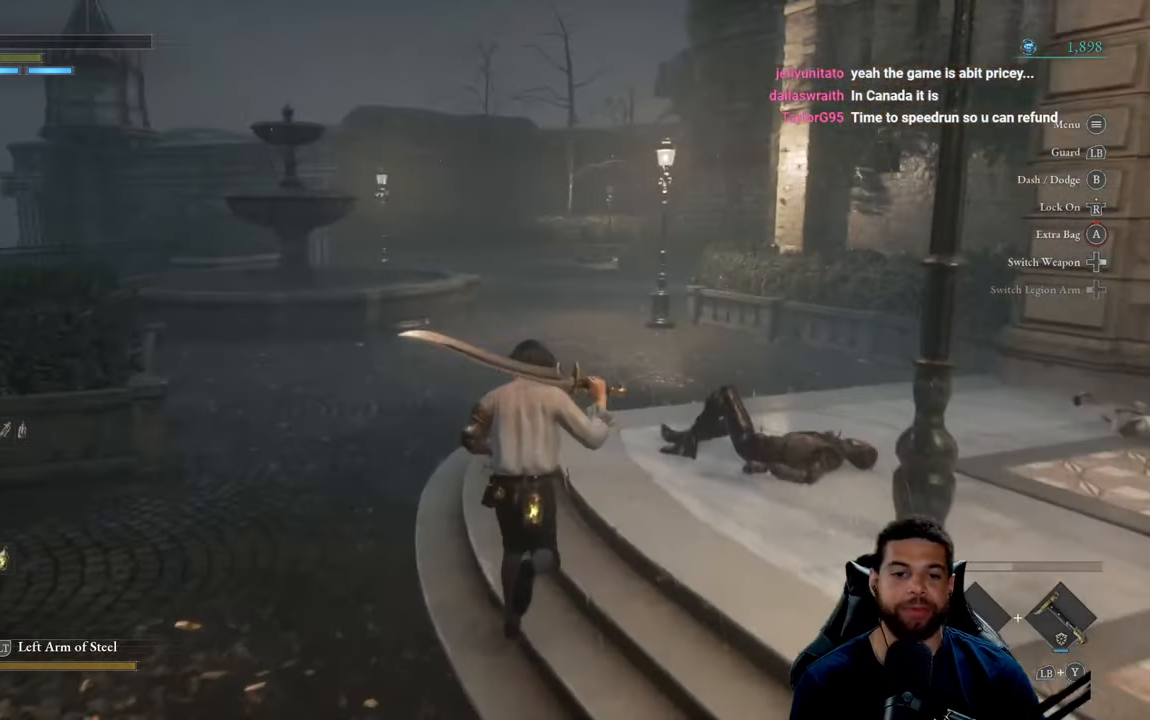
{"buttons": ["B"], "left_stick": "up", "right_stick": "center", "events": [[17, "B", "down"]]}
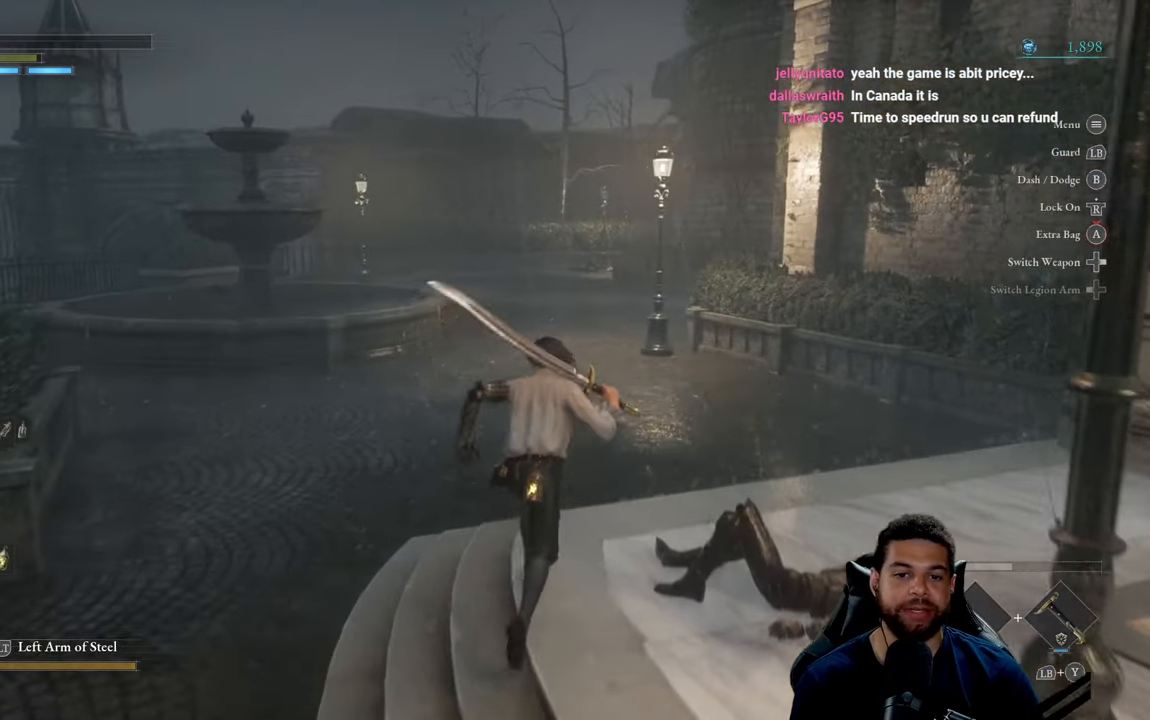
{"buttons": ["B"], "left_stick": "up", "right_stick": "center", "events": []}
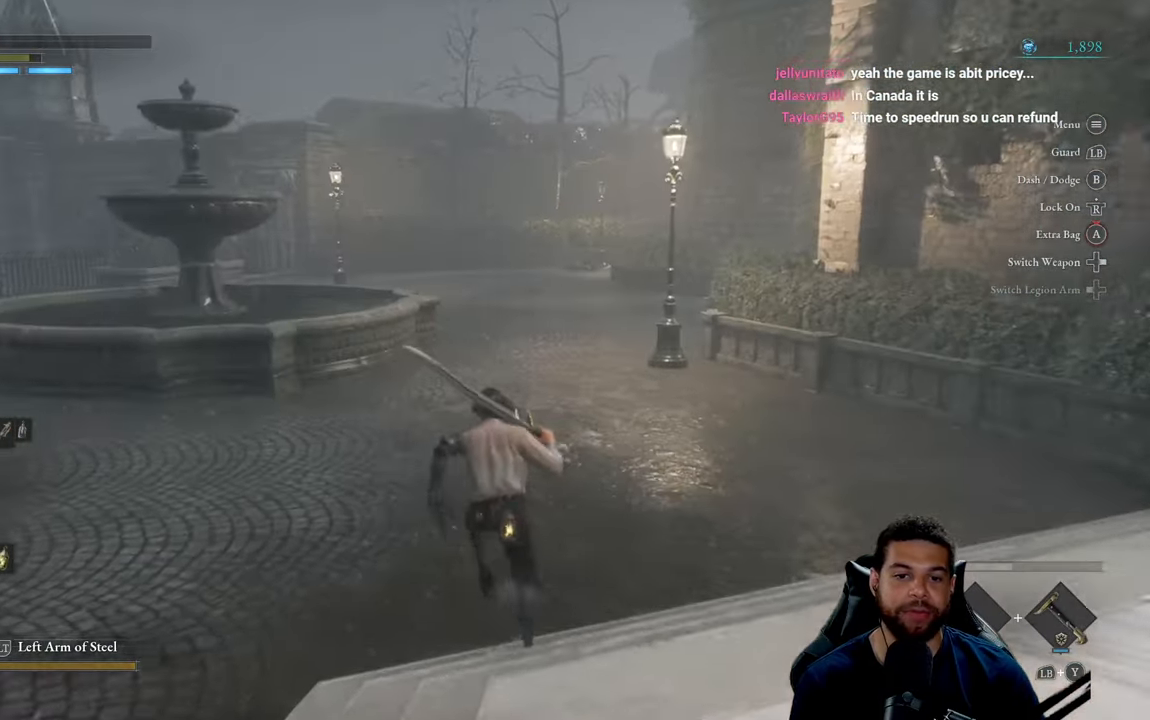
{"buttons": [], "left_stick": "up", "right_stick": "left", "events": [[317, "B", "up"], [434, "right_stick", "left"]]}
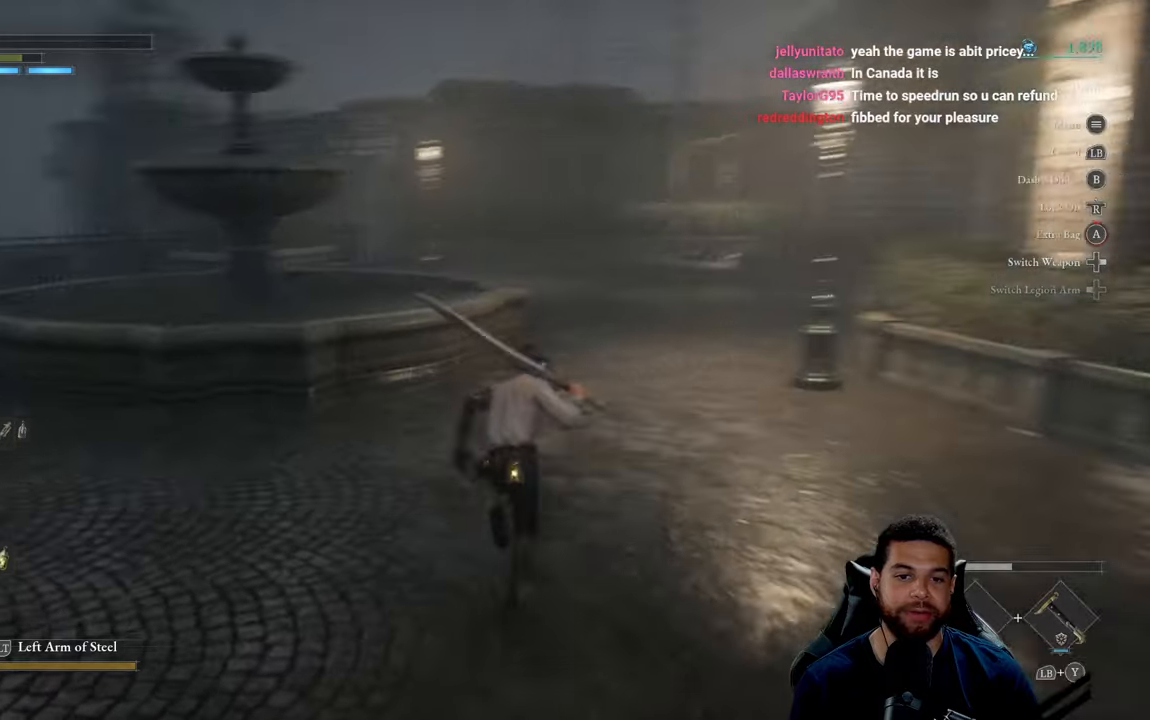
{"buttons": ["B"], "left_stick": "up-right", "right_stick": "center", "events": [[67, "left_stick", "up-right"], [84, "right_stick", "center"], [167, "B", "down"]]}
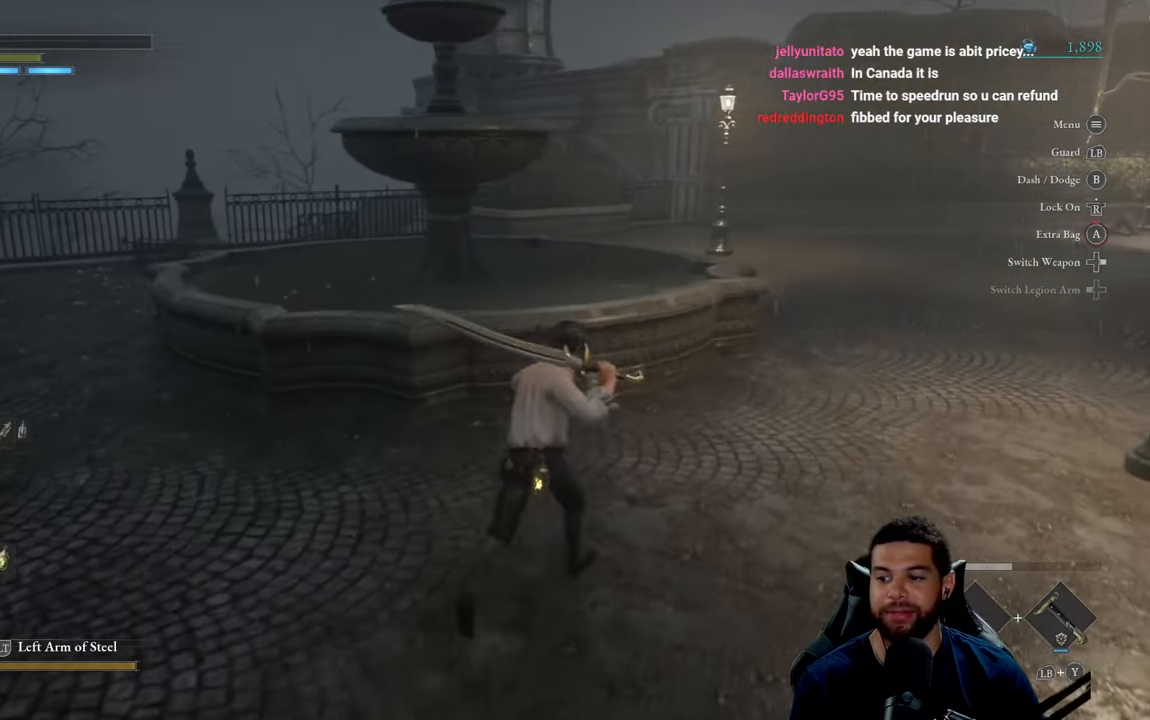
{"buttons": ["B"], "left_stick": "up-right", "right_stick": "center", "events": []}
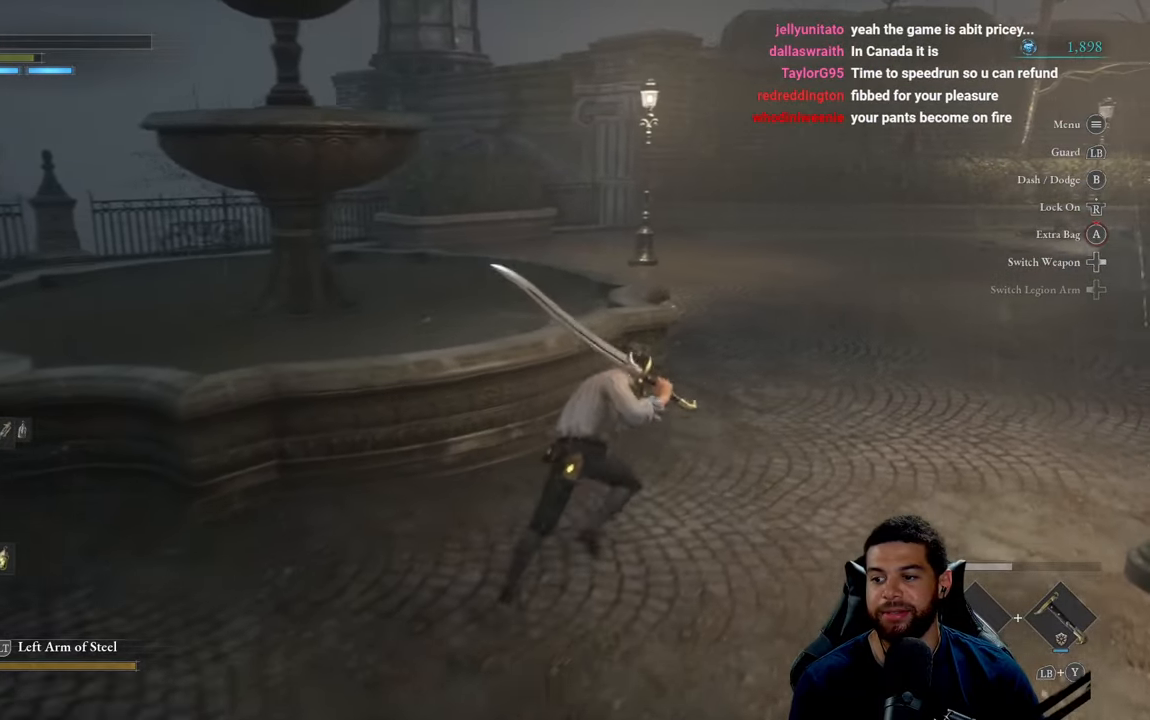
{"buttons": ["B"], "left_stick": "up-right", "right_stick": "center", "events": []}
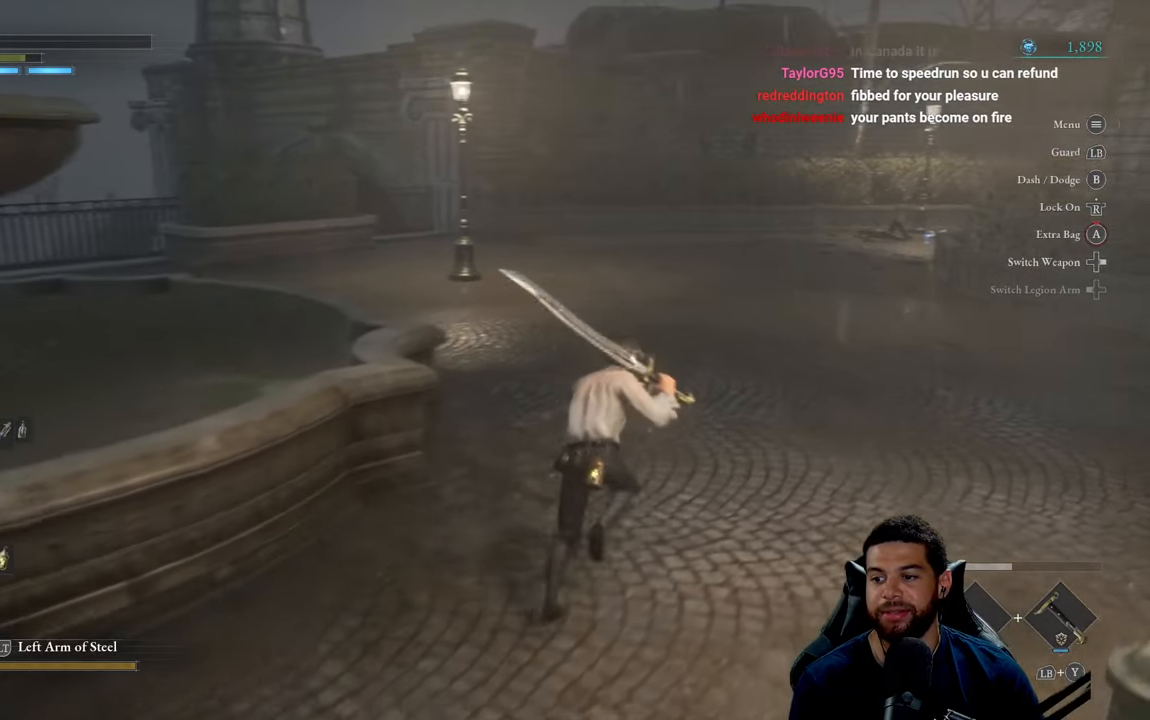
{"buttons": ["B"], "left_stick": "up", "right_stick": "center", "events": [[17, "left_stick", "up"]]}
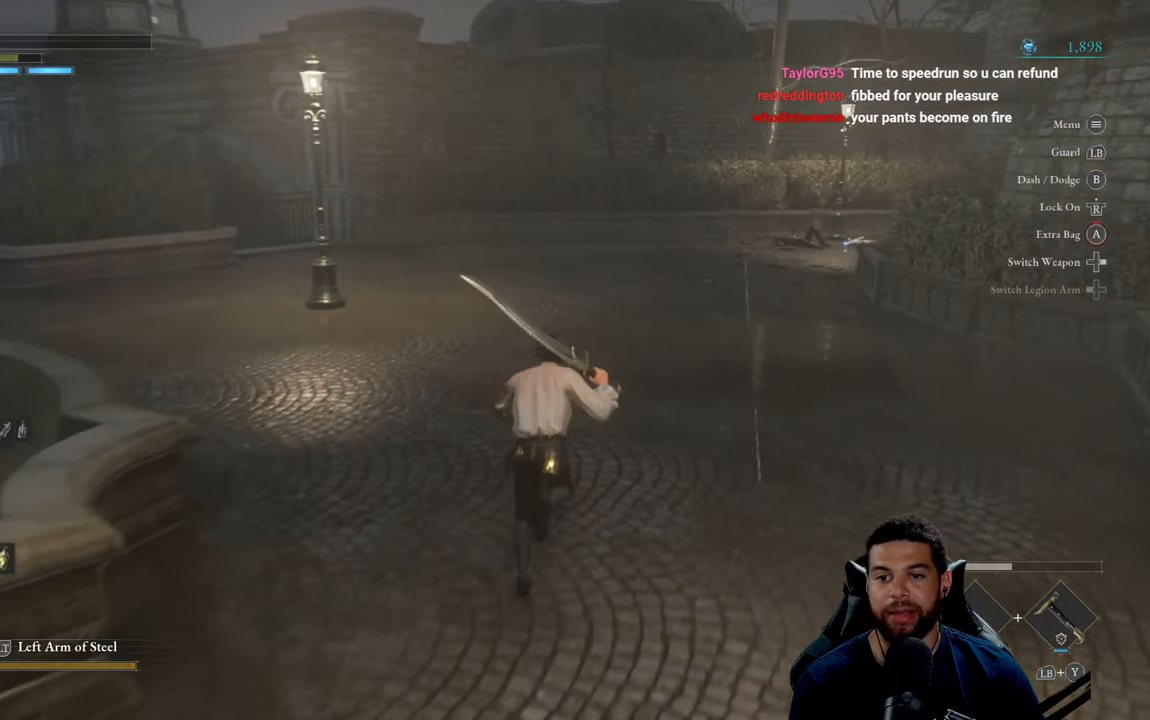
{"buttons": ["B"], "left_stick": "up", "right_stick": "center", "events": []}
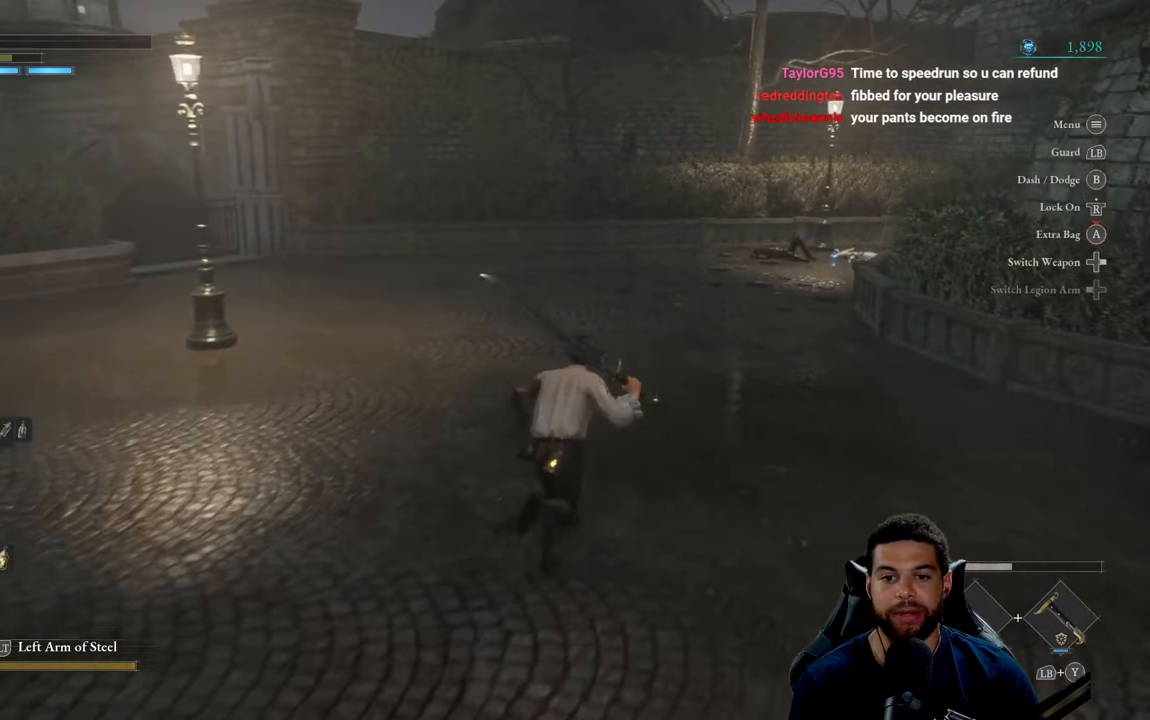
{"buttons": ["B"], "left_stick": "up", "right_stick": "center", "events": []}
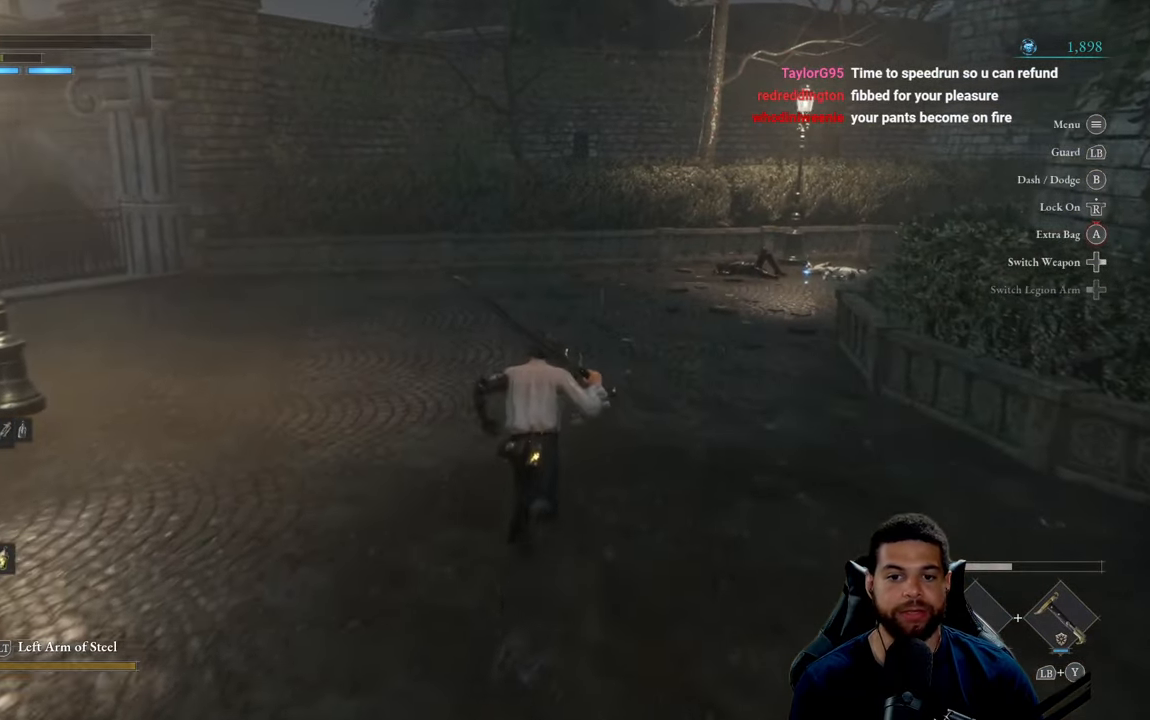
{"buttons": ["B"], "left_stick": "up-right", "right_stick": "center", "events": [[184, "left_stick", "up-right"]]}
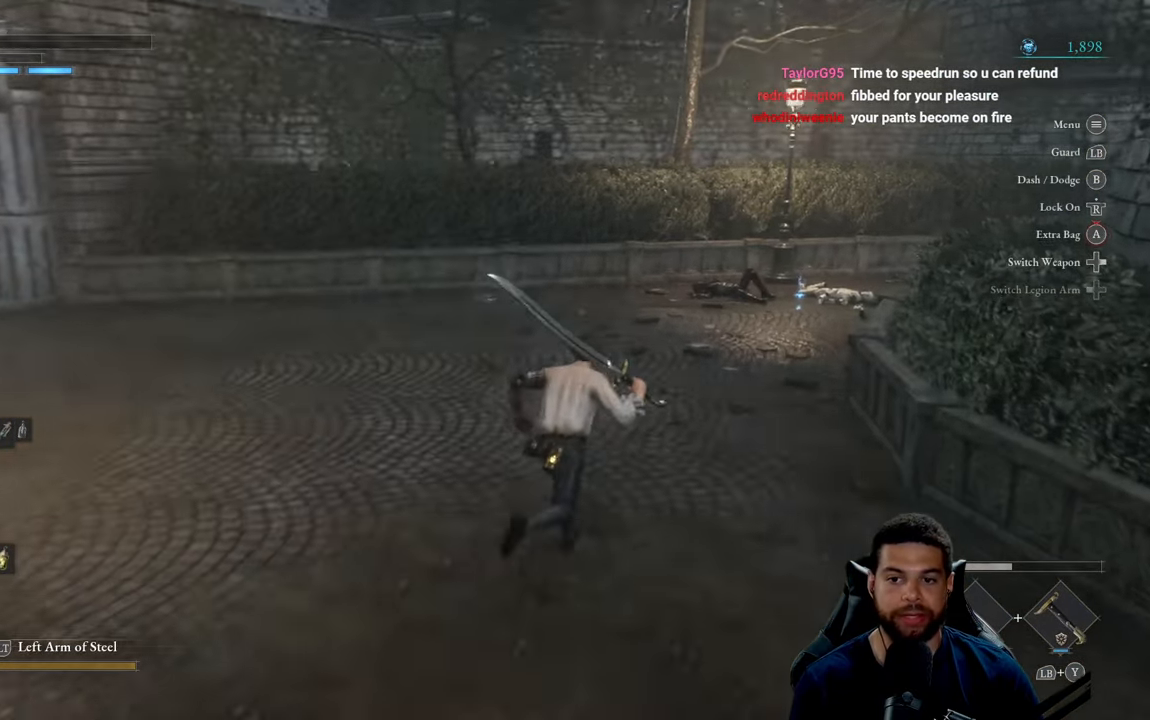
{"buttons": ["B"], "left_stick": "up", "right_stick": "center", "events": [[117, "right_stick", "right"], [150, "left_stick", "up"], [284, "right_stick", "center"]]}
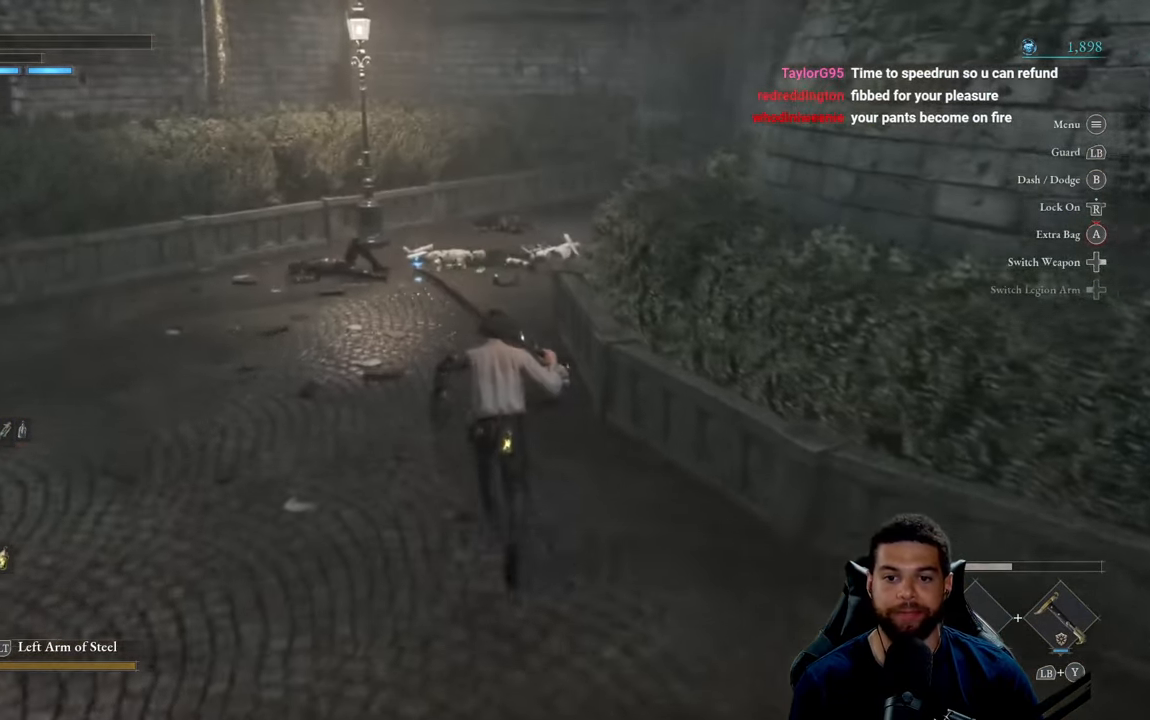
{"buttons": ["B"], "left_stick": "up", "right_stick": "center", "events": []}
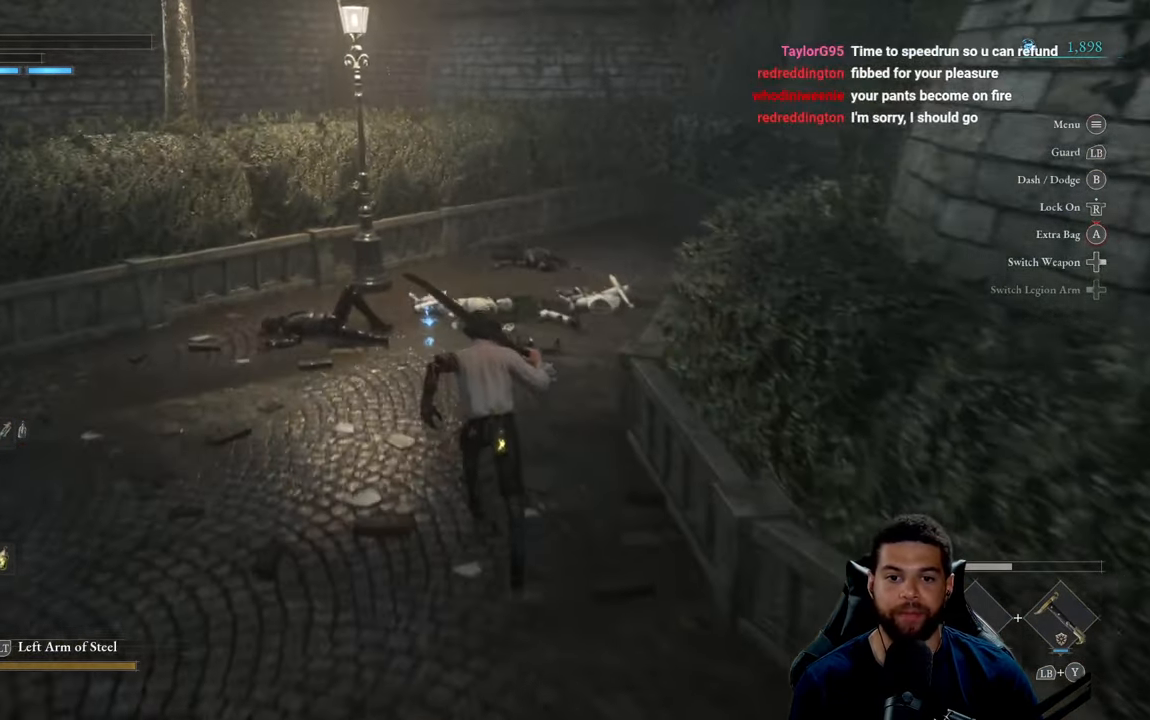
{"buttons": ["B"], "left_stick": "up", "right_stick": "center", "events": [[34, "right_stick", "right"], [134, "right_stick", "center"]]}
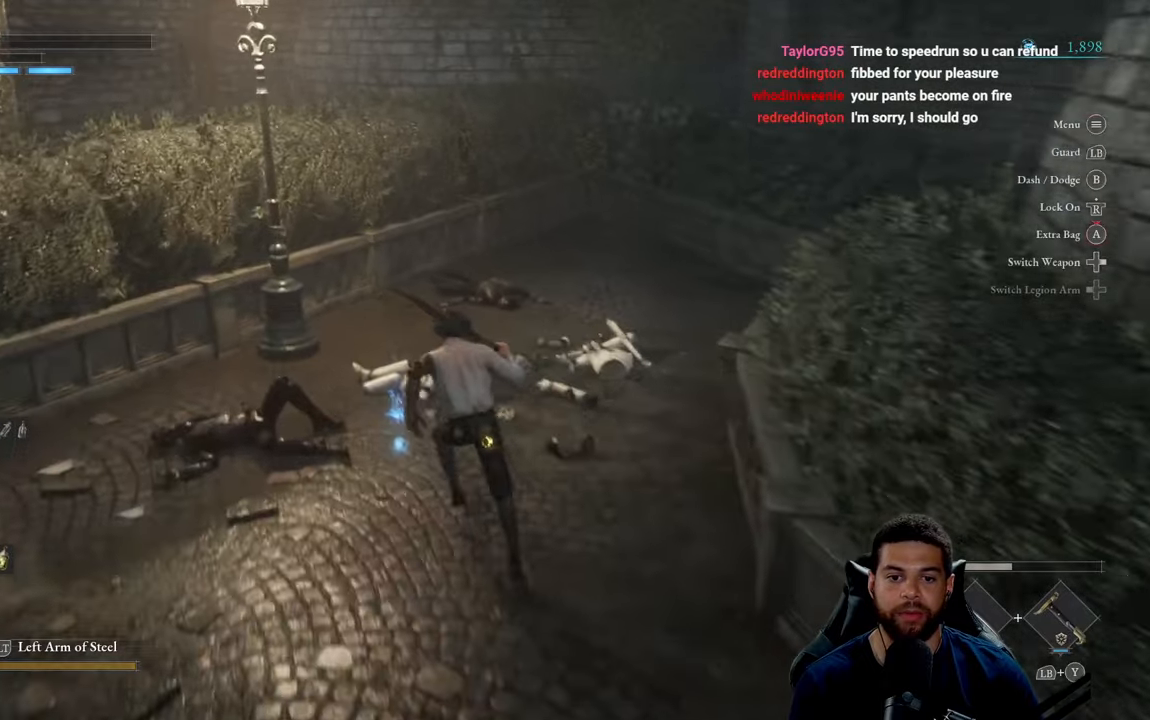
{"buttons": [], "left_stick": "center", "right_stick": "center", "events": [[150, "B", "up"], [250, "left_stick", "center"], [283, "A", "down"], [383, "A", "up"]]}
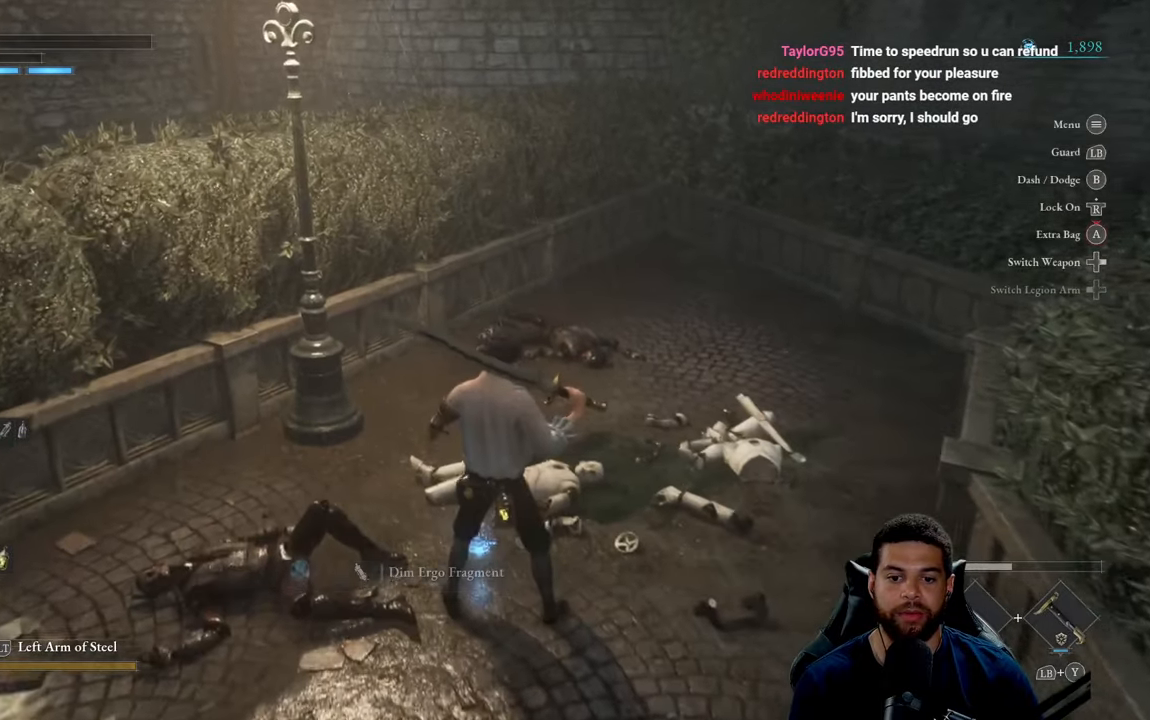
{"buttons": [], "left_stick": "center", "right_stick": "center", "events": []}